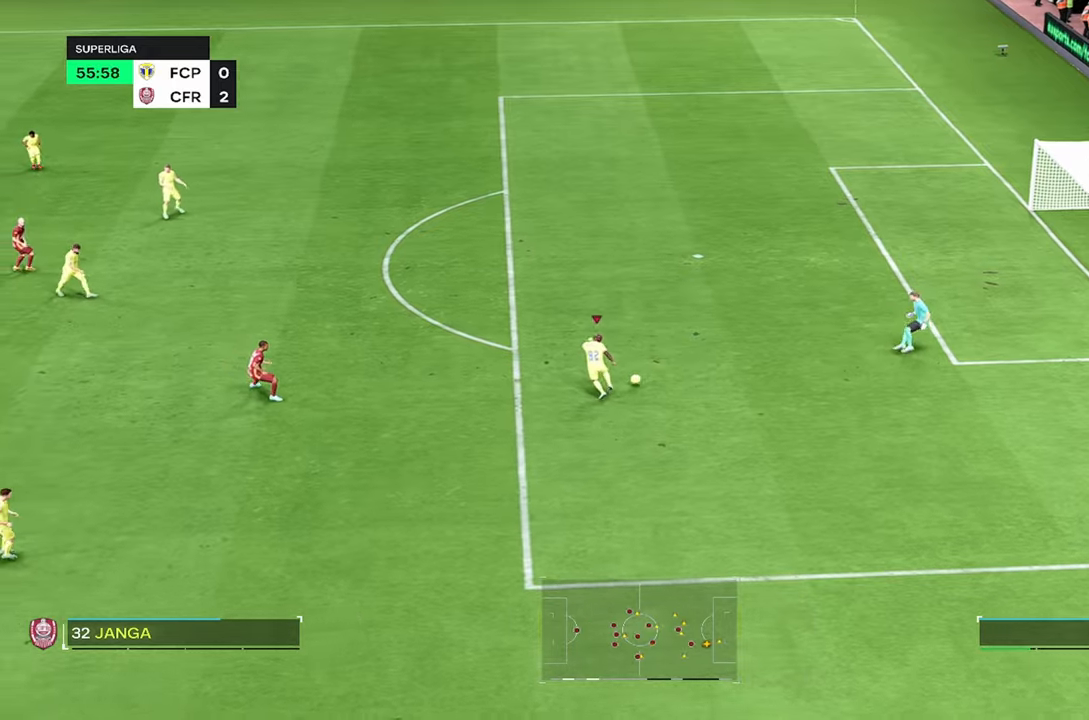
Gameplay with a controller (PlayStation layout); each line is a JSON object with the inputs held at the frame after it (dt_ms = milliseconds from this image to that frame). "events" lists button and stick changes between this image and that frame as [ms after this image, input, new state], when the widget could be followed in between. Not read: L1 L3 R3.
{"dt_ms": 500, "buttons": [], "left_stick": "up-left", "right_stick": "center", "events": [[216, "right_stick", "right"], [266, "right_stick", "center"]]}
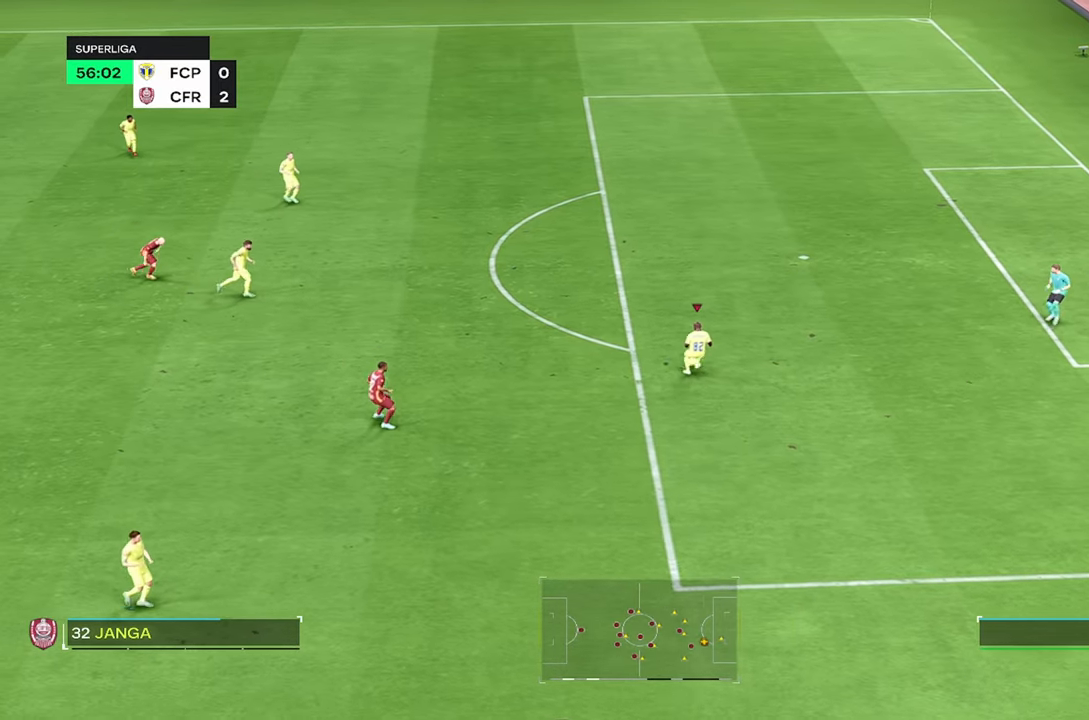
{"dt_ms": 500, "buttons": [], "left_stick": "up-left", "right_stick": "center", "events": []}
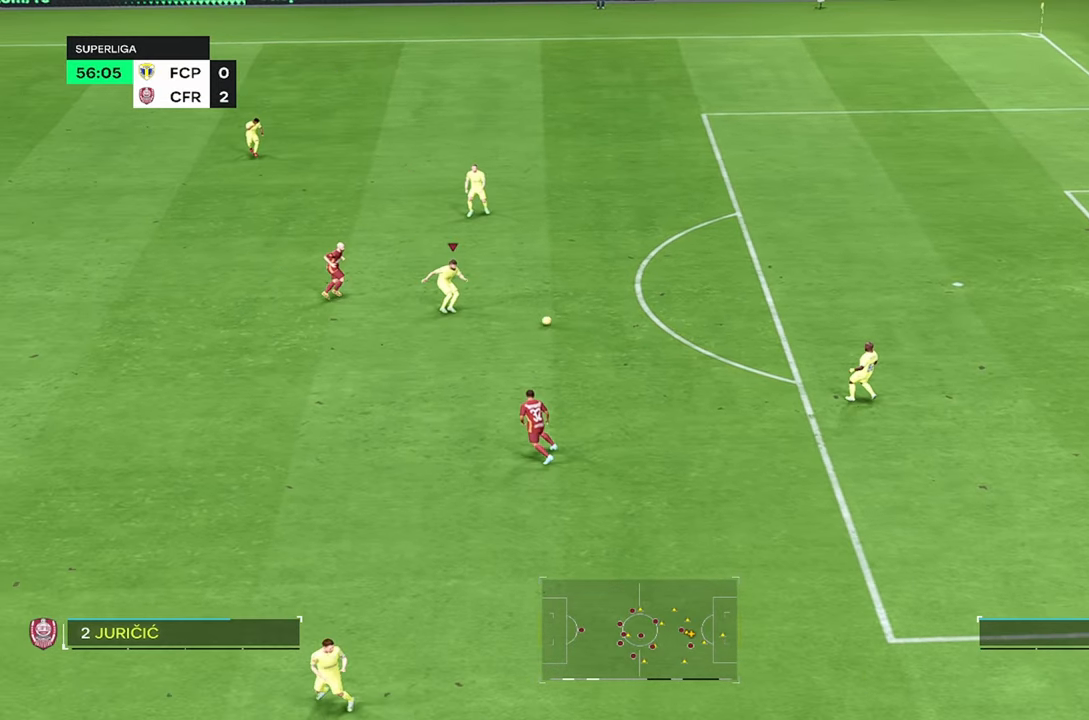
{"dt_ms": 500, "buttons": [], "left_stick": "right", "right_stick": "center", "events": [[200, "left_stick", "up-right"], [466, "left_stick", "right"]]}
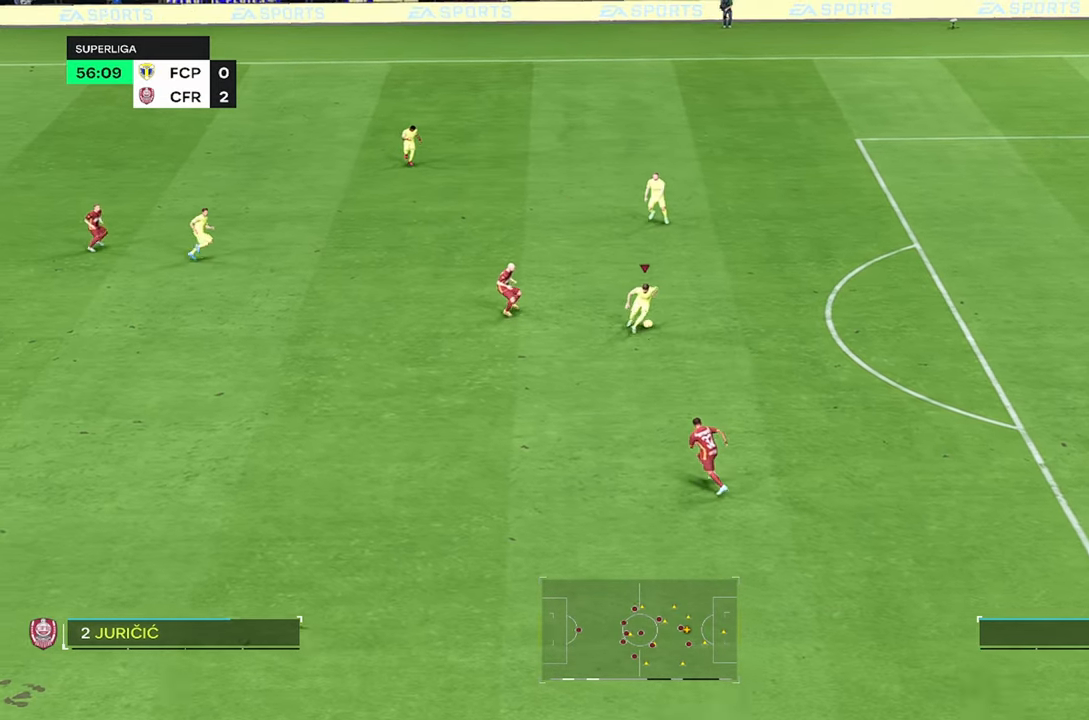
{"dt_ms": 1000, "buttons": [], "left_stick": "left", "right_stick": "center"}
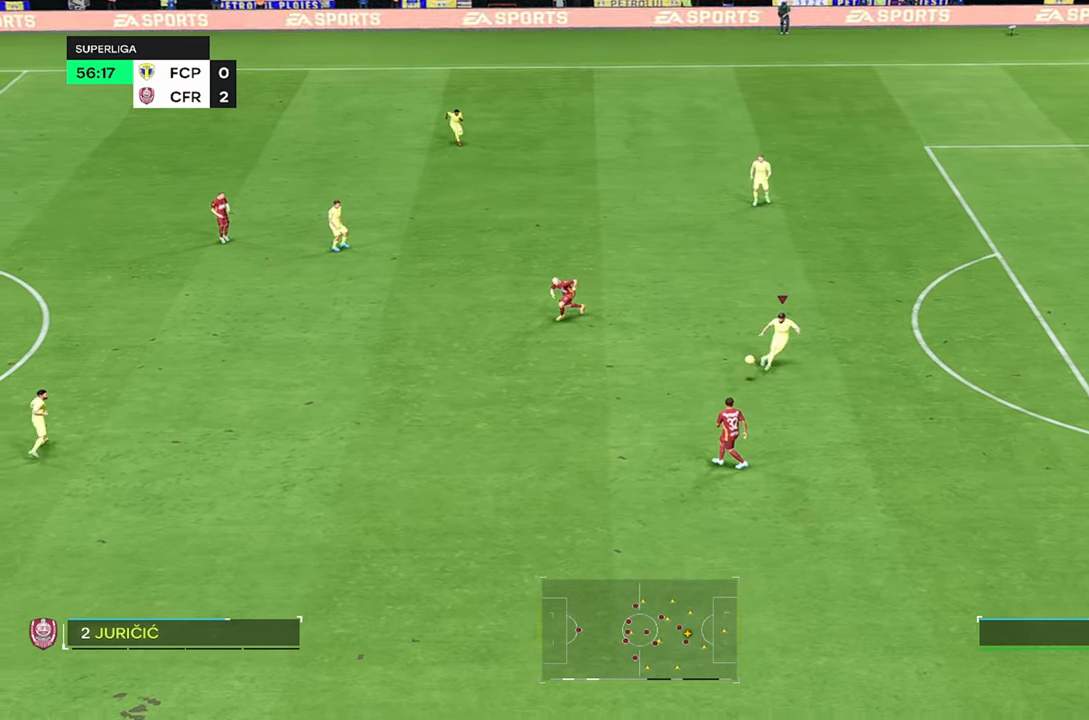
{"dt_ms": 500, "buttons": [], "left_stick": "left", "right_stick": "center", "events": []}
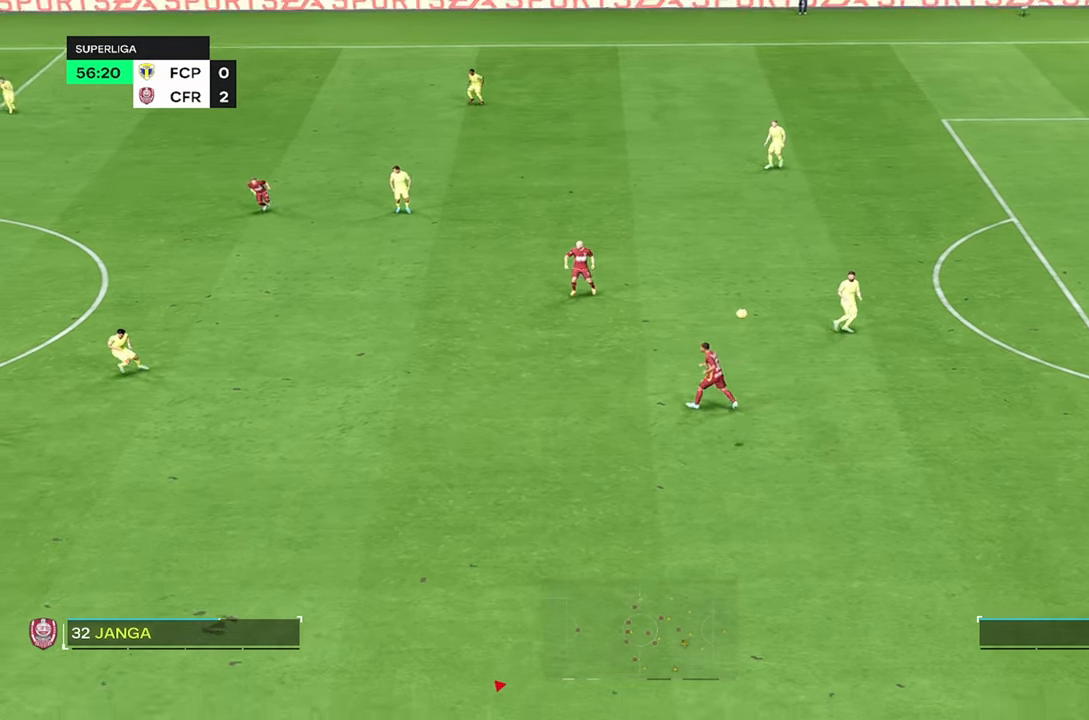
{"dt_ms": 500, "buttons": [], "left_stick": "up", "right_stick": "center", "events": [[133, "left_stick", "up-left"], [466, "left_stick", "up"]]}
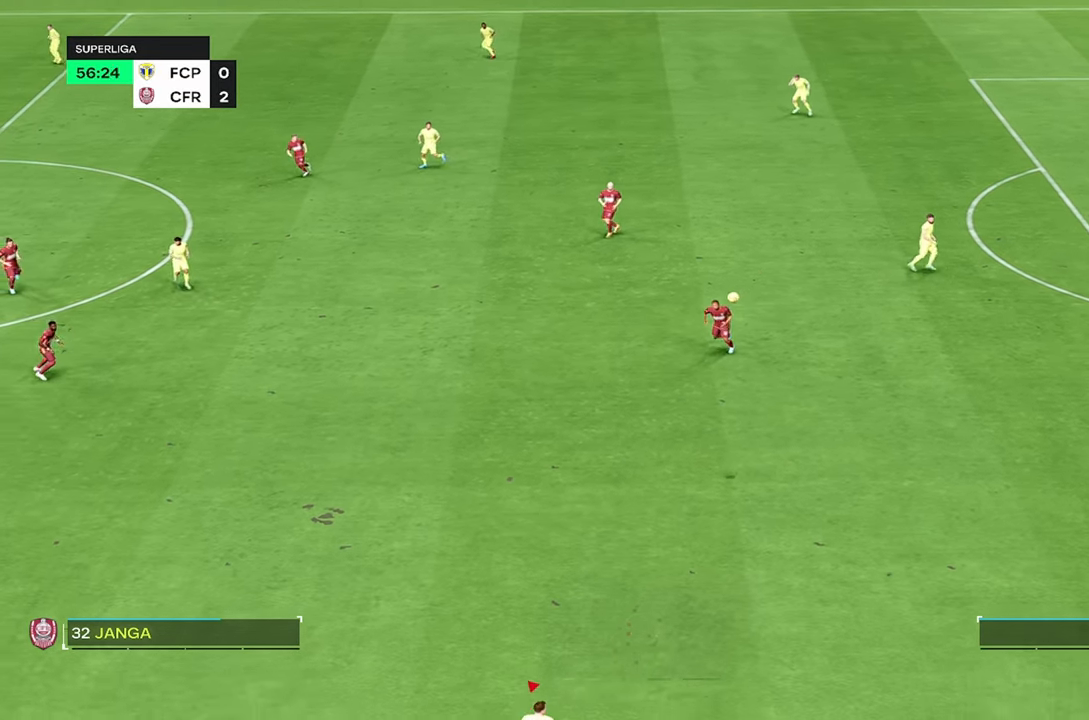
{"dt_ms": 500, "buttons": [], "left_stick": "up", "right_stick": "center", "events": []}
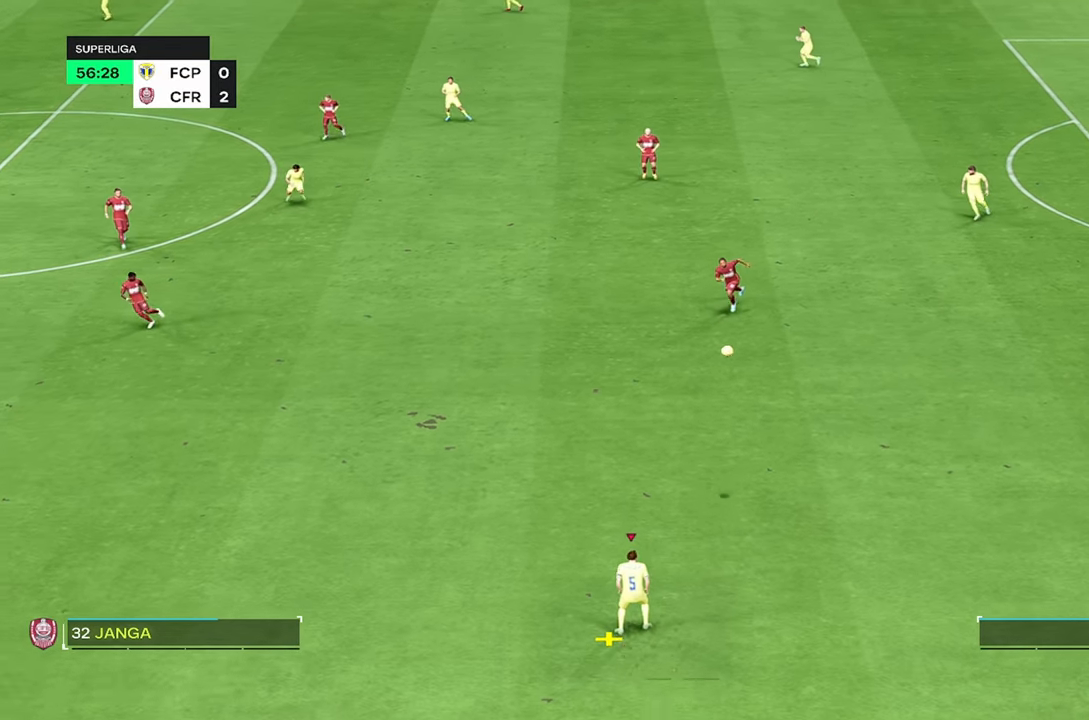
{"dt_ms": 500, "buttons": [], "left_stick": "up-left", "right_stick": "center", "events": [[166, "left_stick", "up-left"]]}
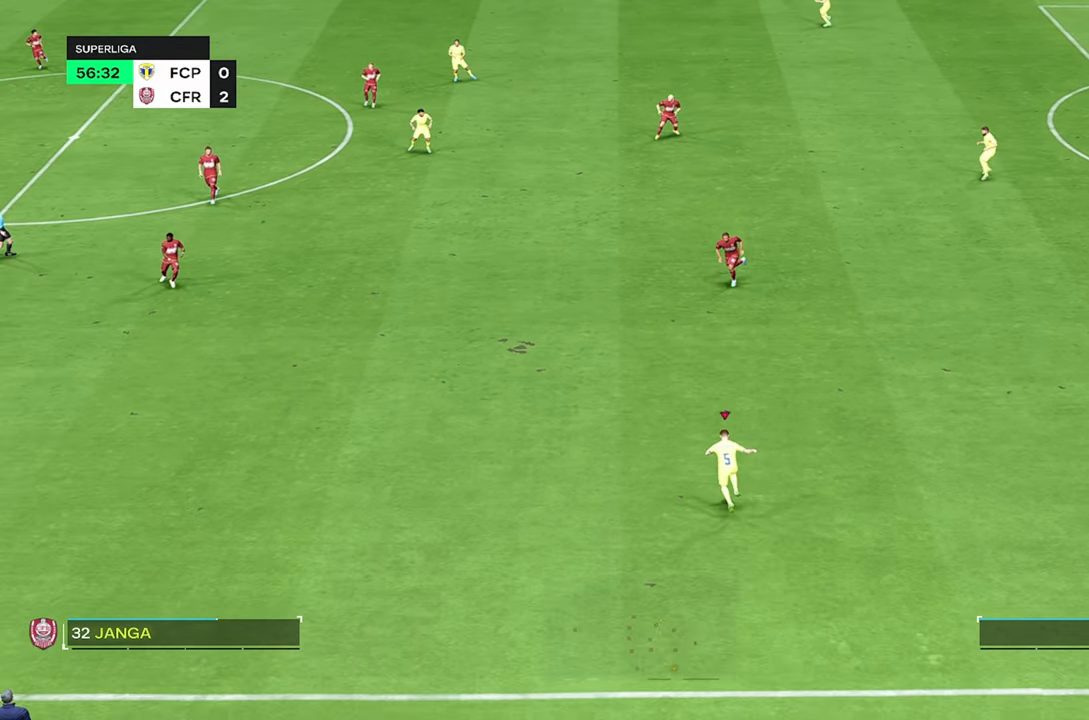
{"dt_ms": 500, "buttons": ["R2"], "left_stick": "up-left", "right_stick": "center", "events": [[266, "R2", "down"]]}
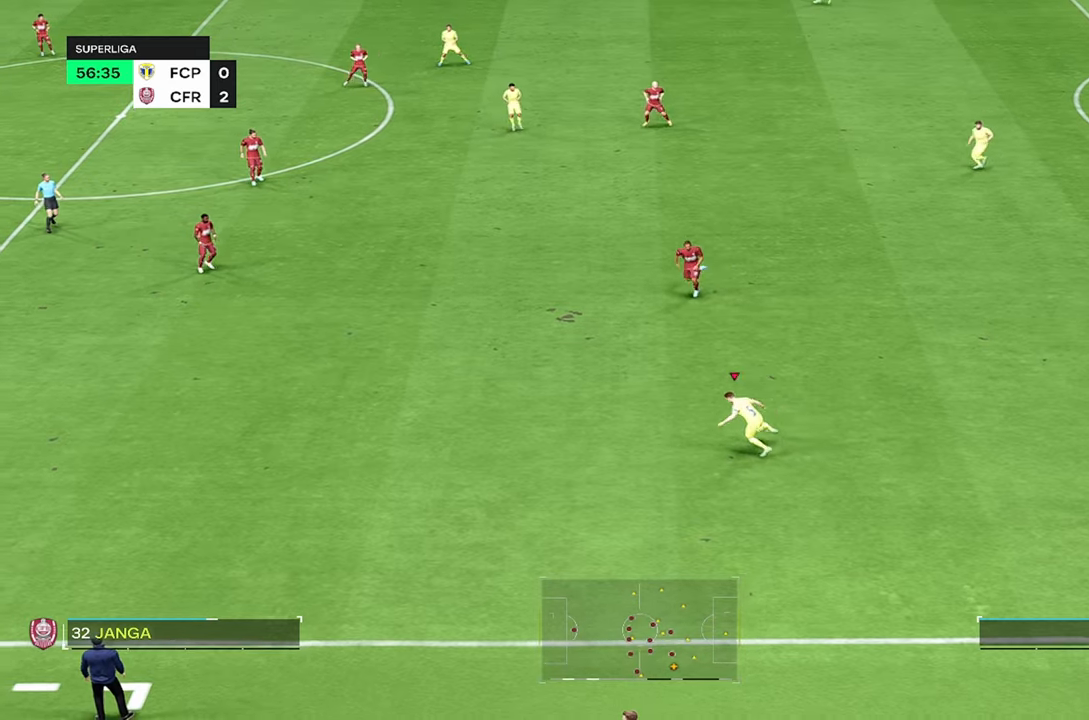
{"dt_ms": 500, "buttons": [], "left_stick": "up-left", "right_stick": "center", "events": [[83, "R2", "up"]]}
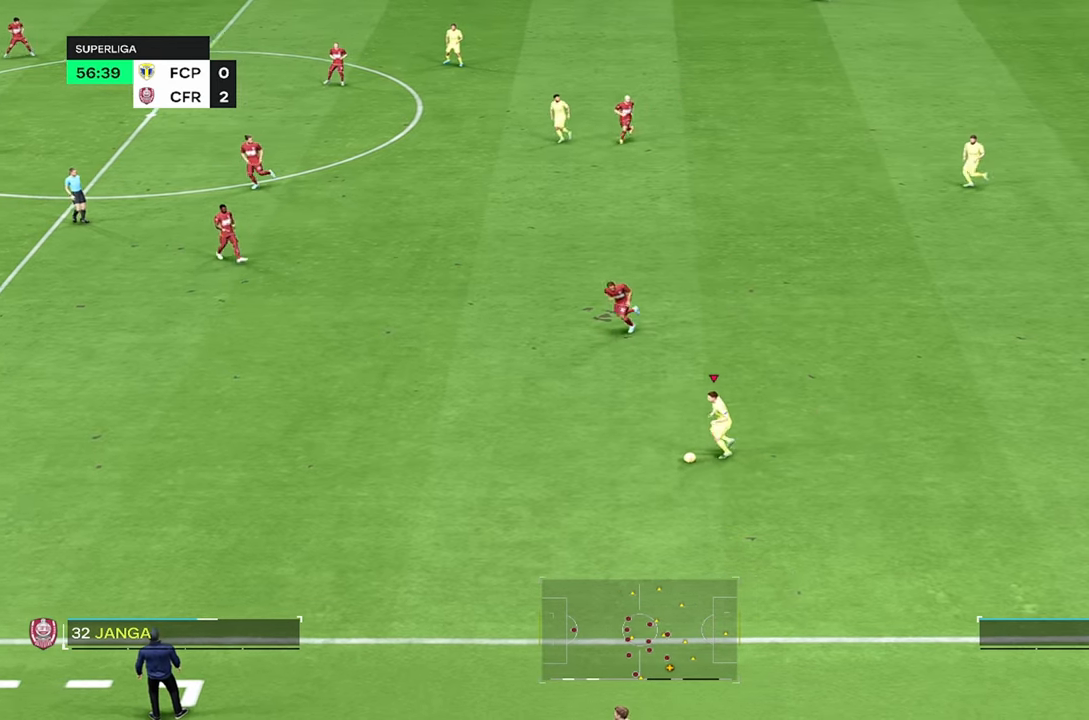
{"dt_ms": 500, "buttons": [], "left_stick": "up-left", "right_stick": "up", "events": [[317, "right_stick", "up"]]}
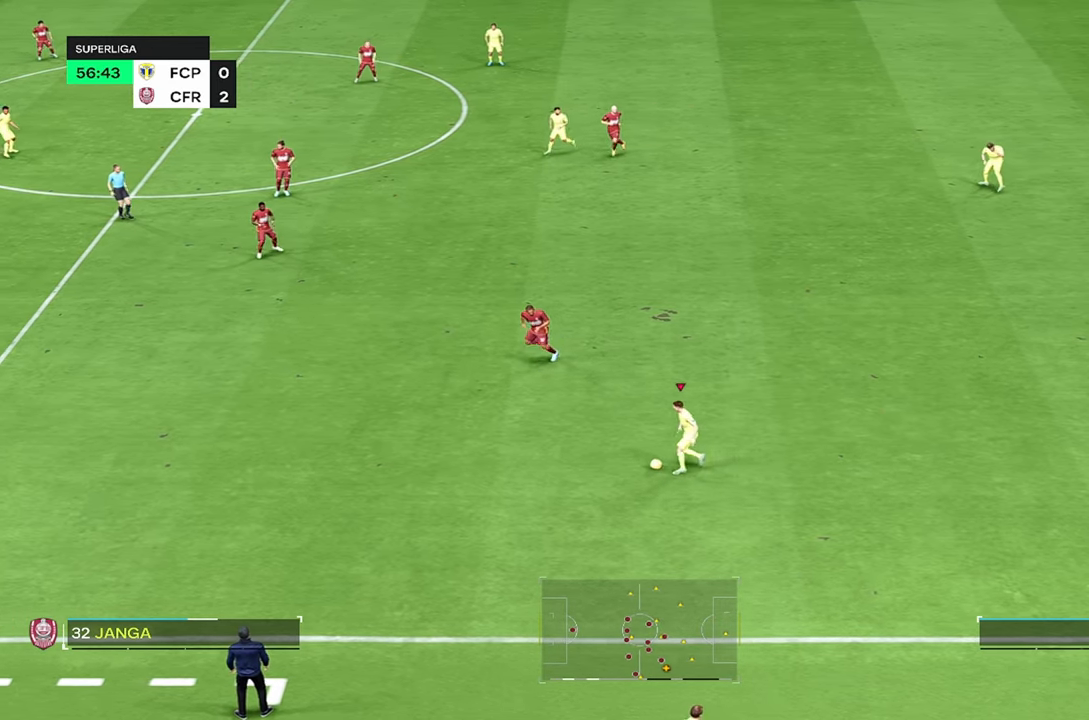
{"dt_ms": 500, "buttons": [], "left_stick": "up", "right_stick": "center", "events": [[50, "right_stick", "center"], [150, "left_stick", "up"]]}
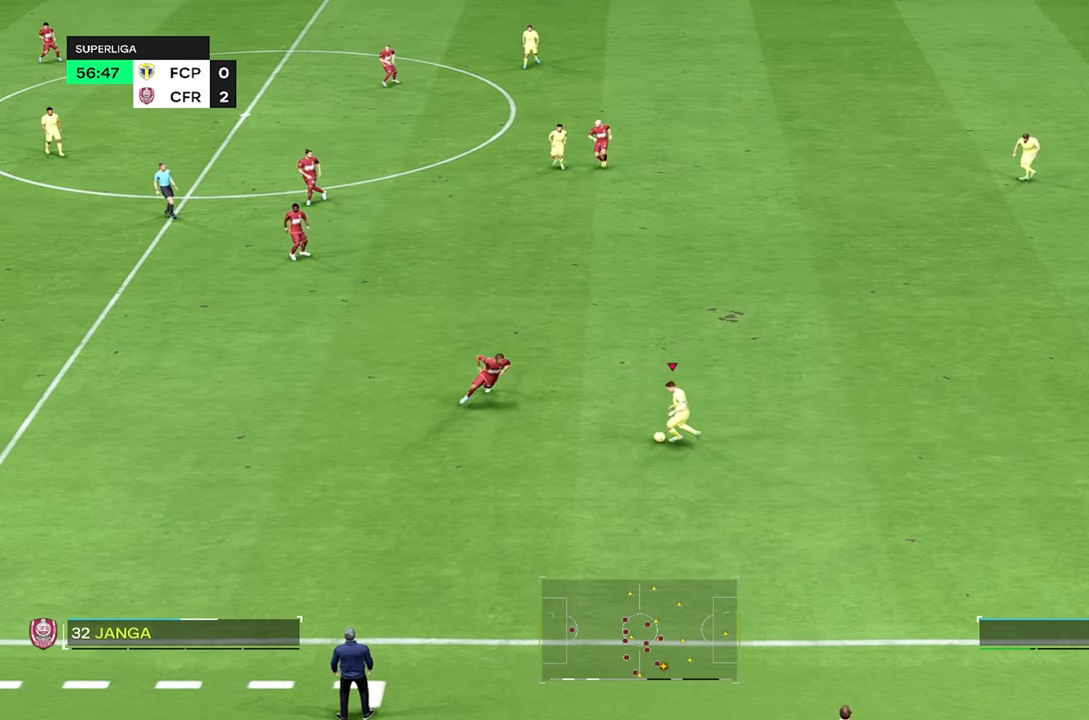
{"dt_ms": 500, "buttons": ["R2"], "left_stick": "up", "right_stick": "center", "events": [[200, "R2", "down"]]}
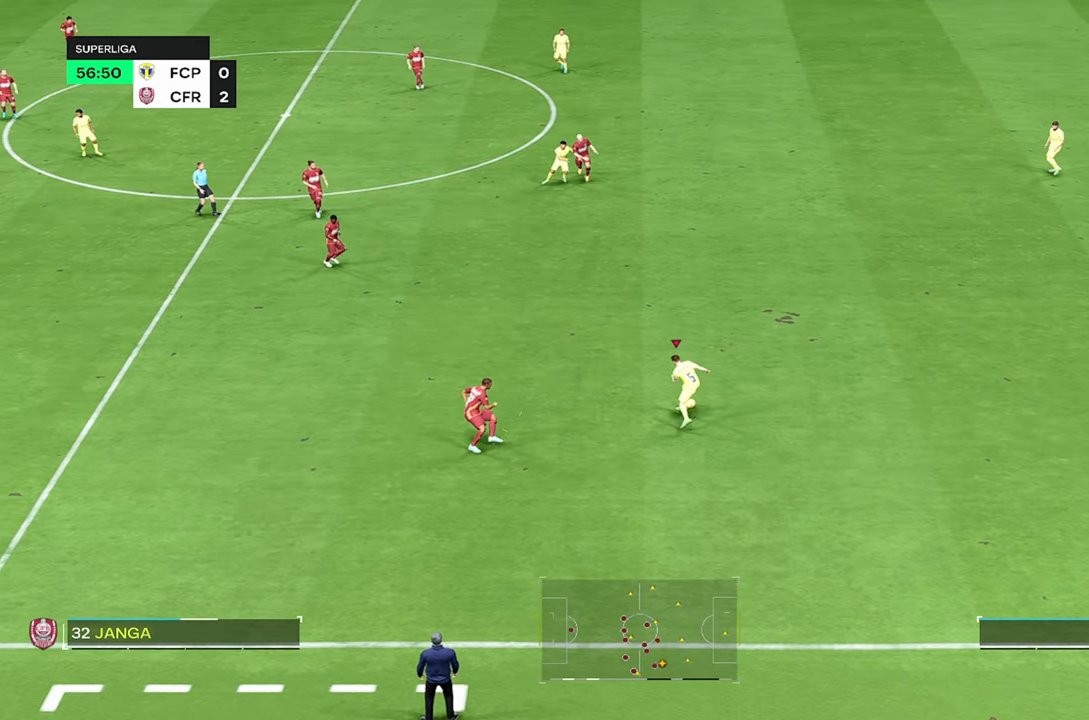
{"dt_ms": 500, "buttons": [], "left_stick": "up-left", "right_stick": "center", "events": [[367, "left_stick", "up-left"], [433, "R2", "up"]]}
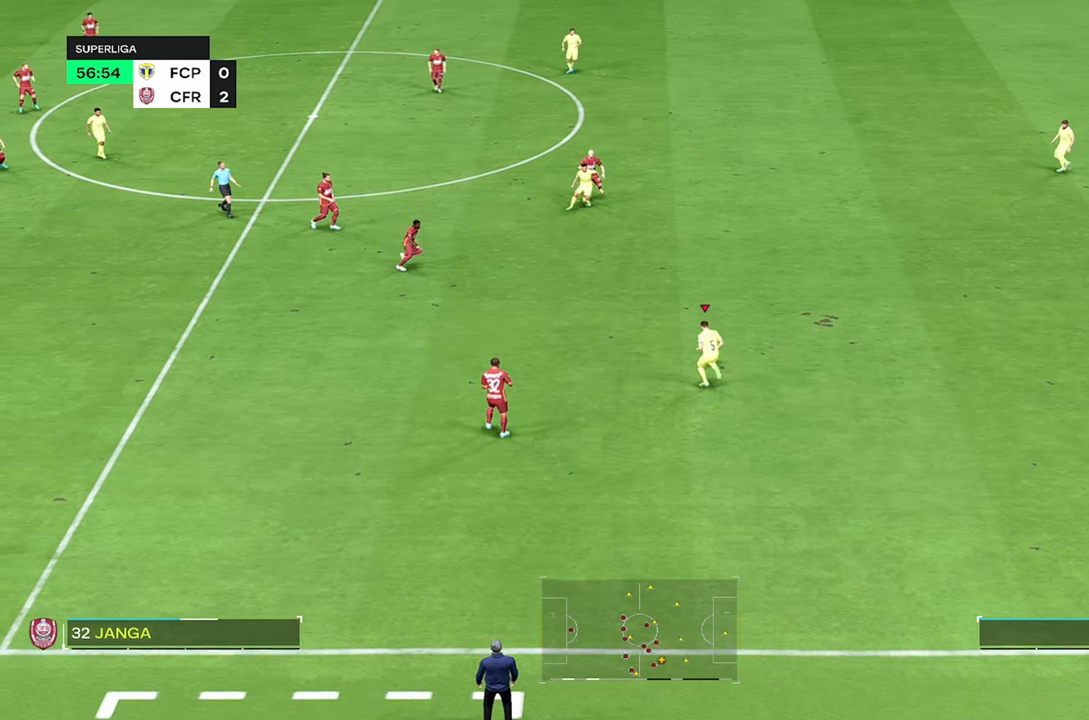
{"dt_ms": 500, "buttons": [], "left_stick": "left", "right_stick": "center", "events": [[200, "left_stick", "center"], [300, "left_stick", "left"]]}
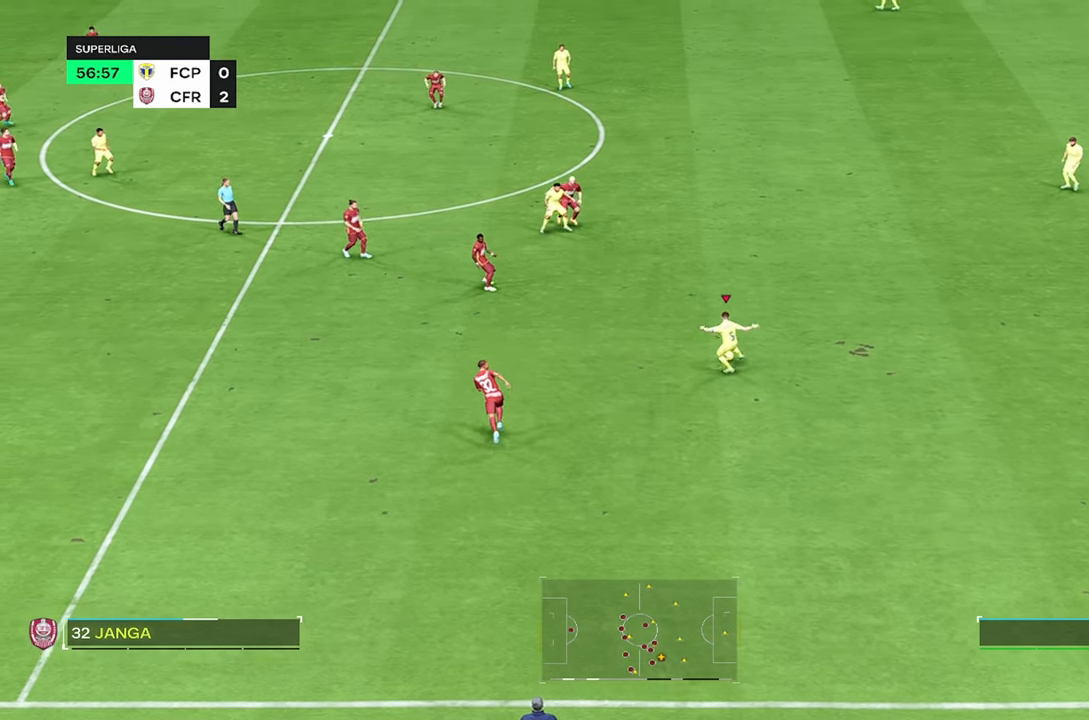
{"dt_ms": 500, "buttons": [], "left_stick": "left", "right_stick": "center", "events": []}
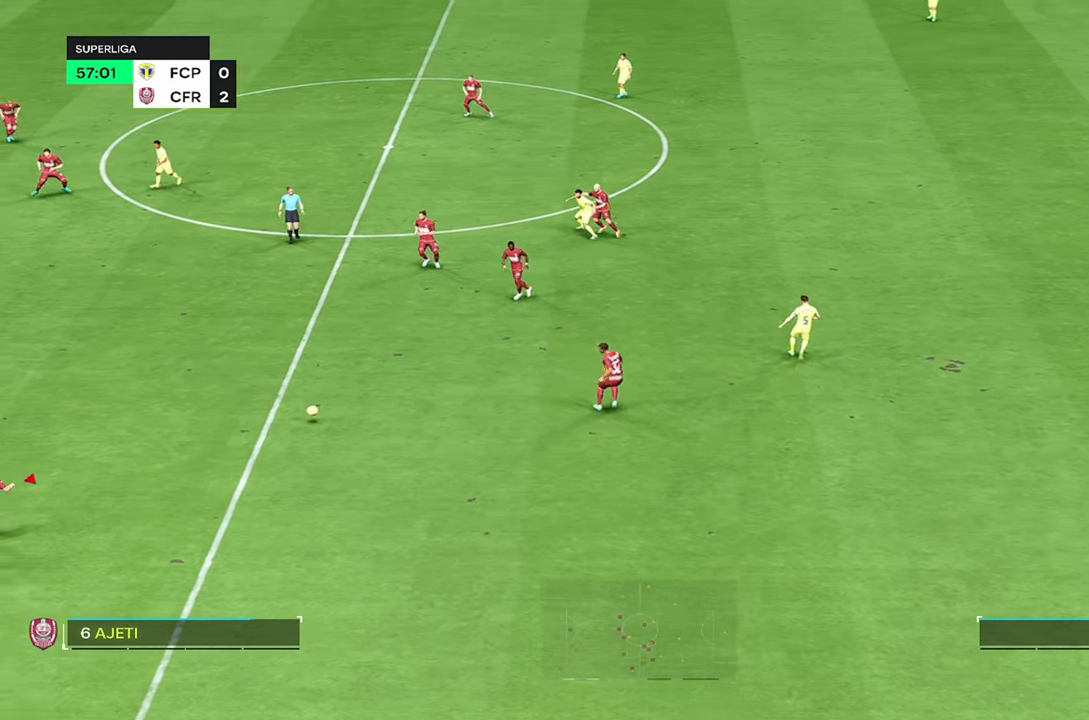
{"dt_ms": 500, "buttons": [], "left_stick": "right", "right_stick": "center", "events": [[117, "left_stick", "center"], [250, "left_stick", "right"]]}
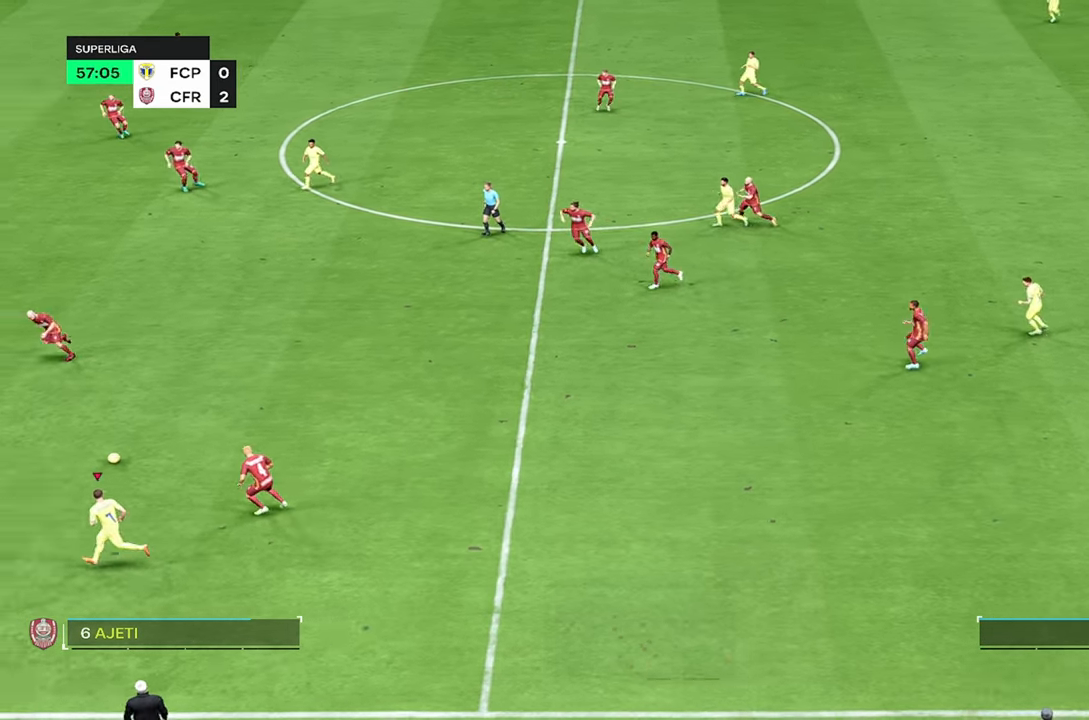
{"dt_ms": 500, "buttons": ["R2"], "left_stick": "up-left", "right_stick": "center", "events": [[83, "left_stick", "center"], [150, "left_stick", "left"], [383, "left_stick", "up-left"], [500, "R2", "down"]]}
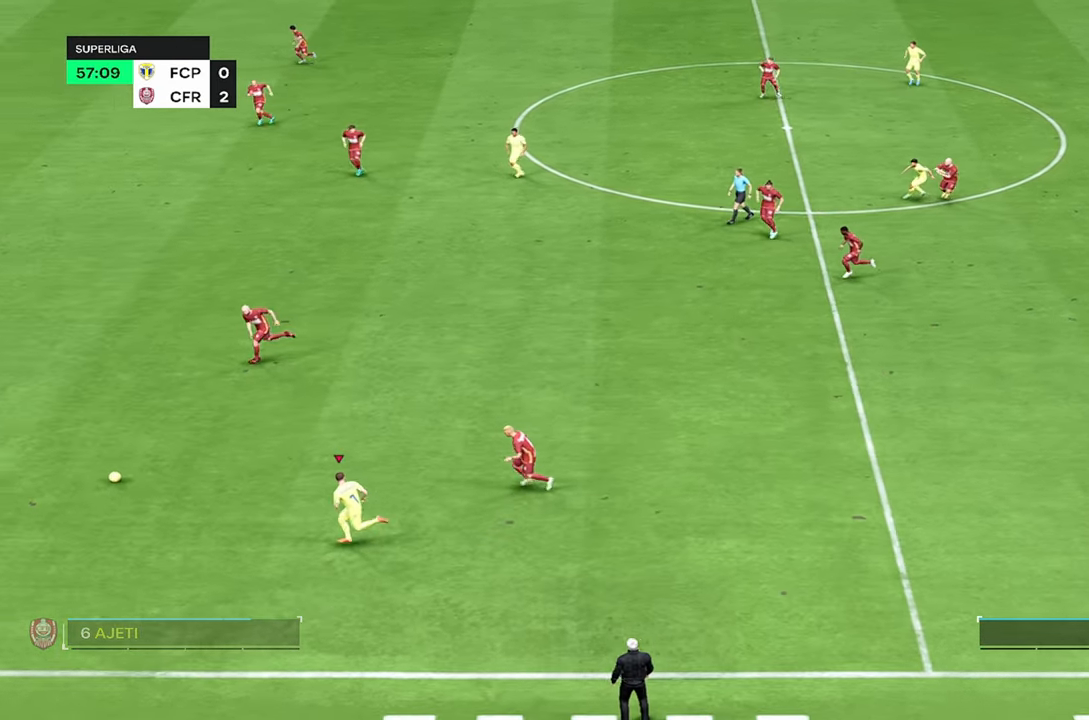
{"dt_ms": 500, "buttons": ["R2"], "left_stick": "left", "right_stick": "center", "events": [[500, "left_stick", "left"]]}
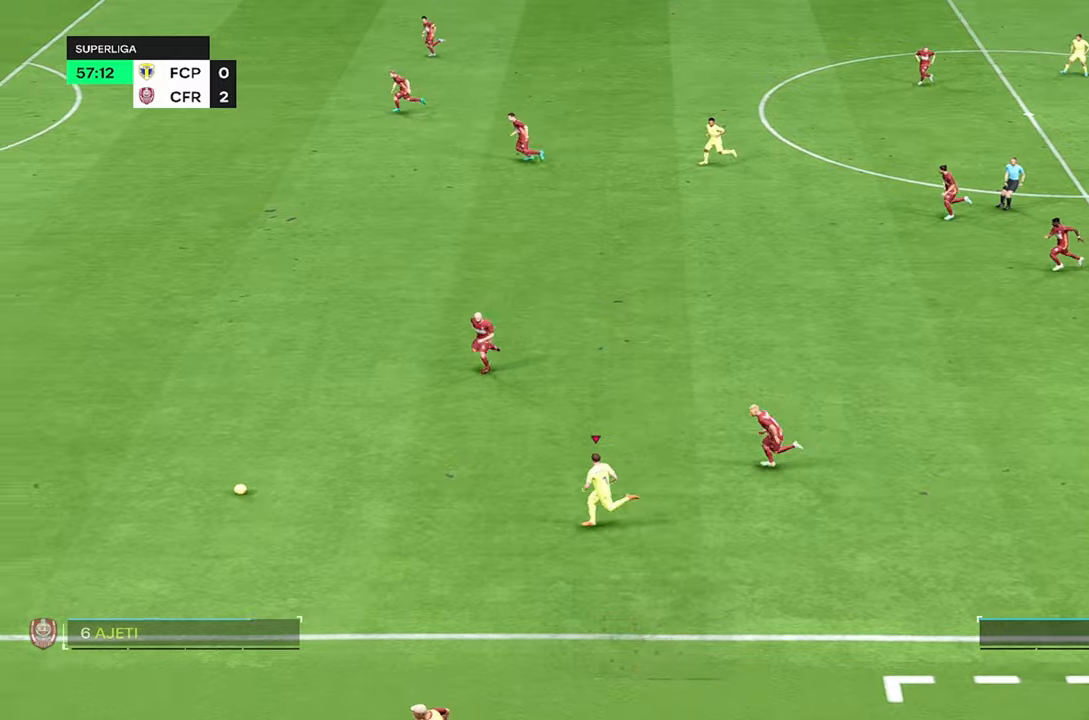
{"dt_ms": 1000, "buttons": ["R2"], "left_stick": "up-left", "right_stick": "center"}
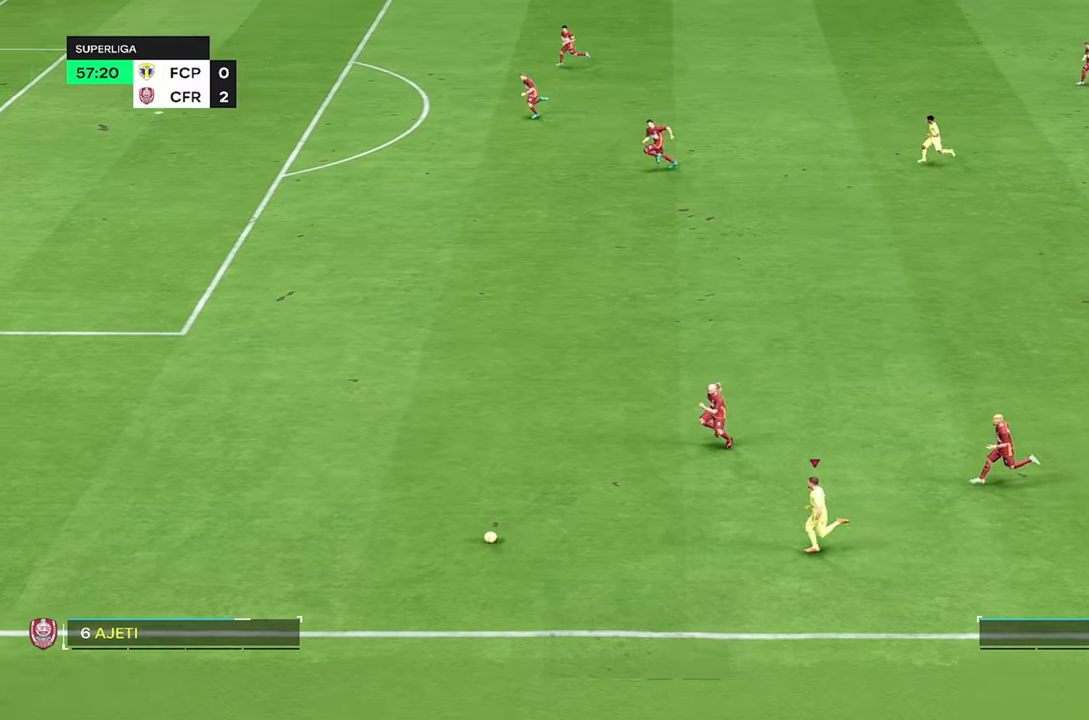
{"dt_ms": 500, "buttons": ["R2"], "left_stick": "up-left", "right_stick": "center", "events": []}
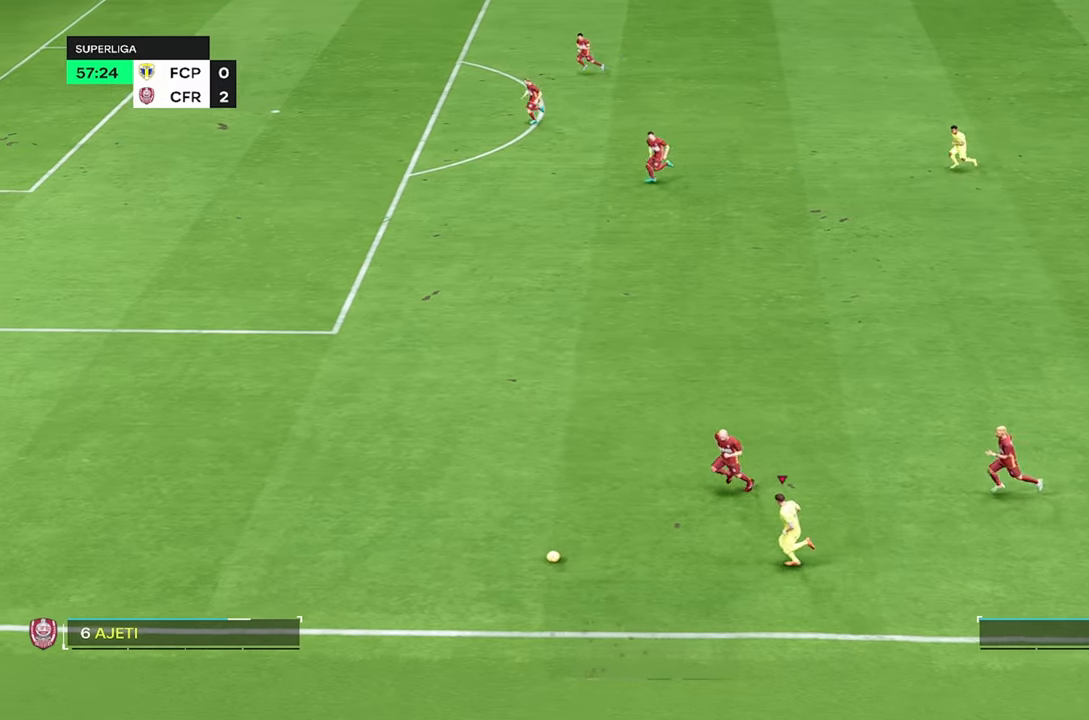
{"dt_ms": 500, "buttons": ["R2"], "left_stick": "up-left", "right_stick": "center", "events": []}